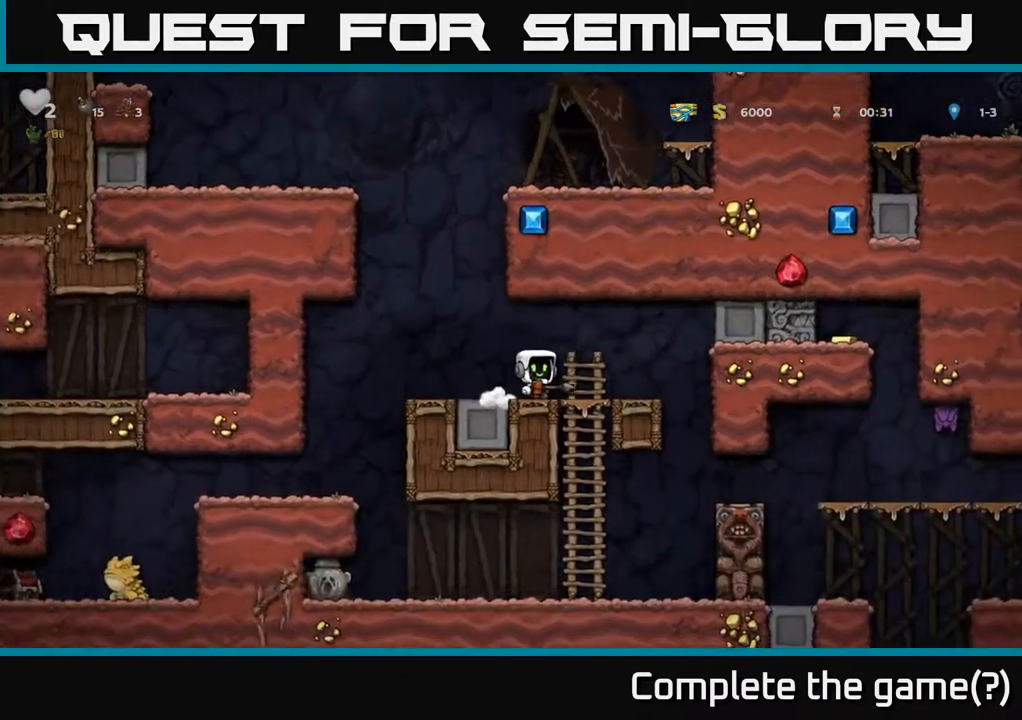
Gameplay with a controller (Xbox layout); each line is a JSON object with the inputs held at the frame after it. "events" lists button and stick changes between this image and that frame as [ms after this image, input, new state], when the widget could be followed in between.
{"buttons": [], "left_stick": "center", "right_stick": "center", "events": [[267, "left_stick", "left"], [483, "left_stick", "center"]]}
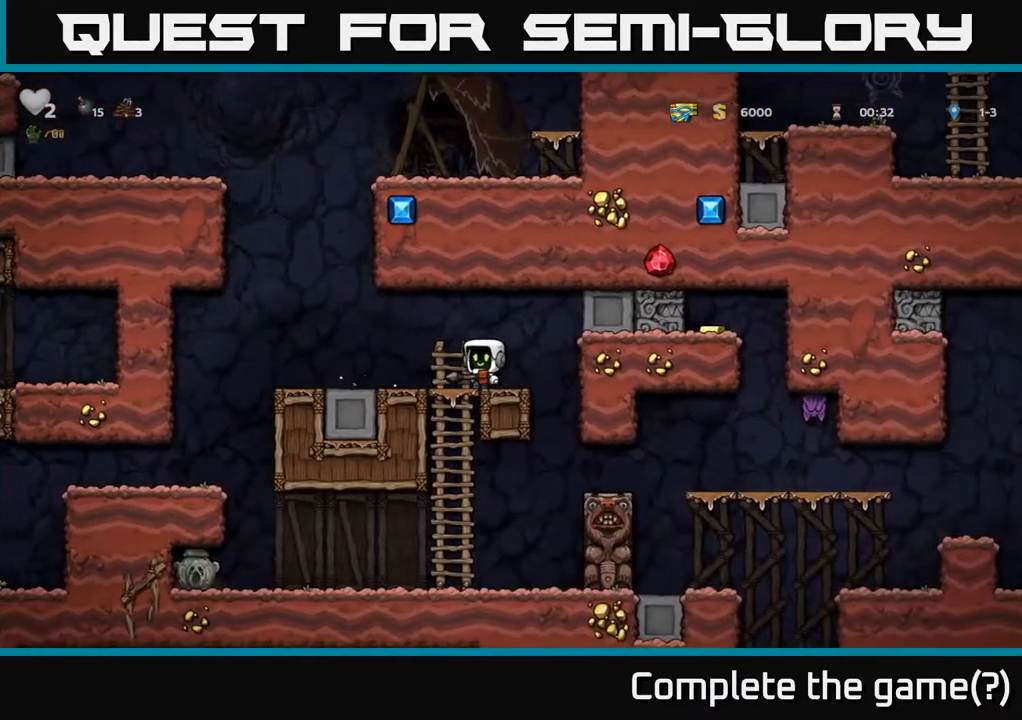
{"buttons": [], "left_stick": "left", "right_stick": "center", "events": [[417, "left_stick", "left"]]}
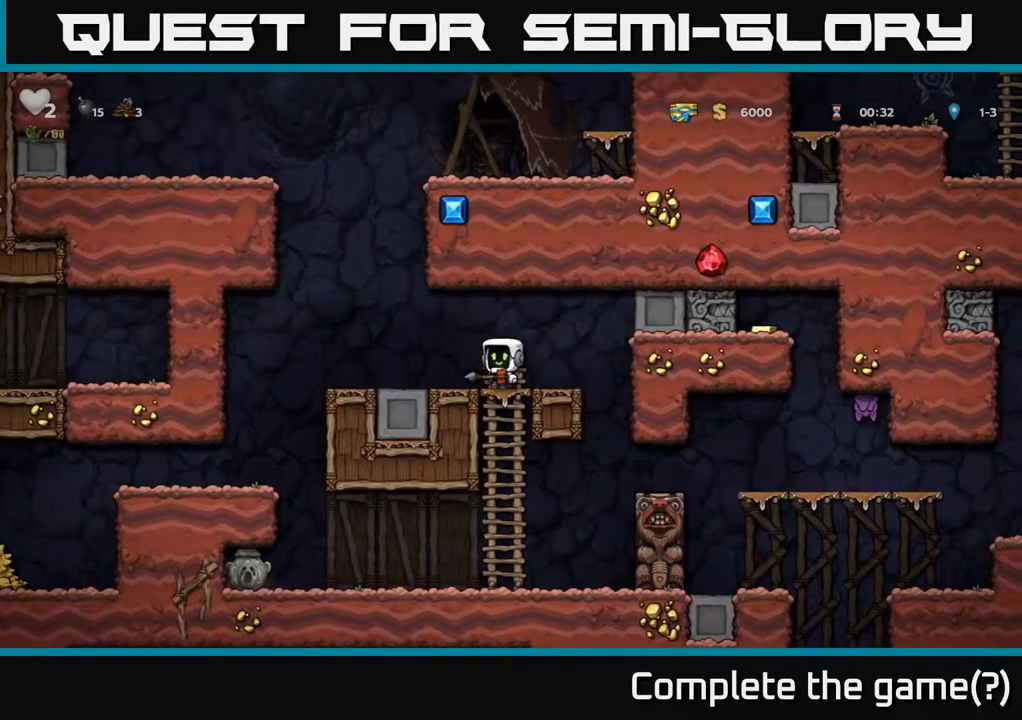
{"buttons": [], "left_stick": "center", "right_stick": "center", "events": [[100, "A", "down"], [183, "A", "up"], [450, "left_stick", "center"]]}
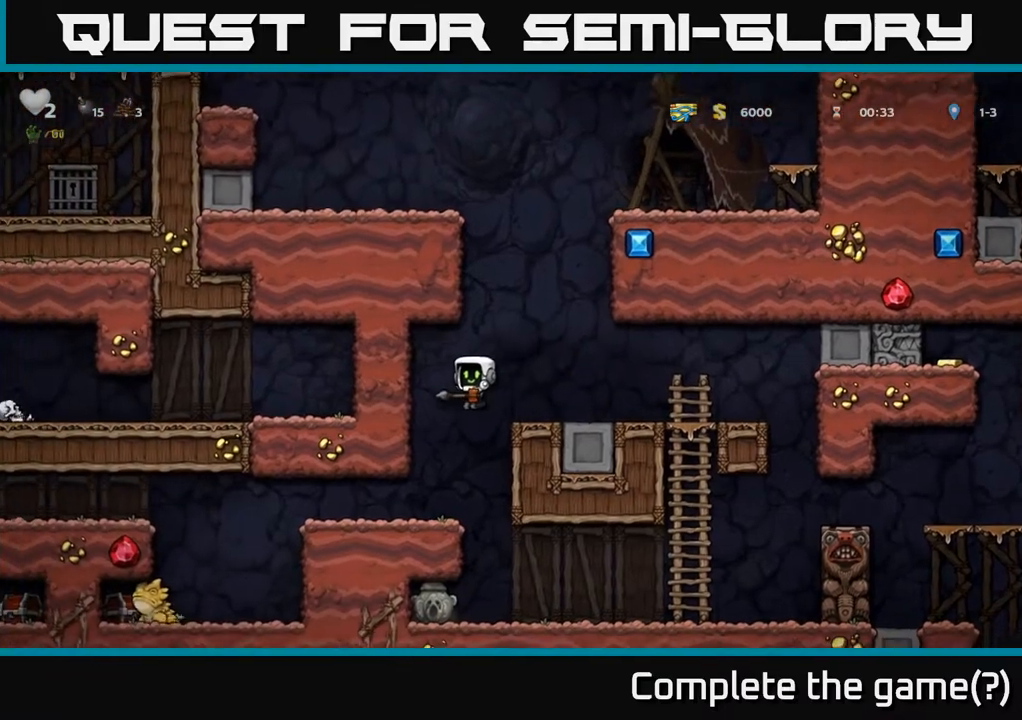
{"buttons": [], "left_stick": "center", "right_stick": "center", "events": [[200, "left_stick", "left"], [450, "left_stick", "center"]]}
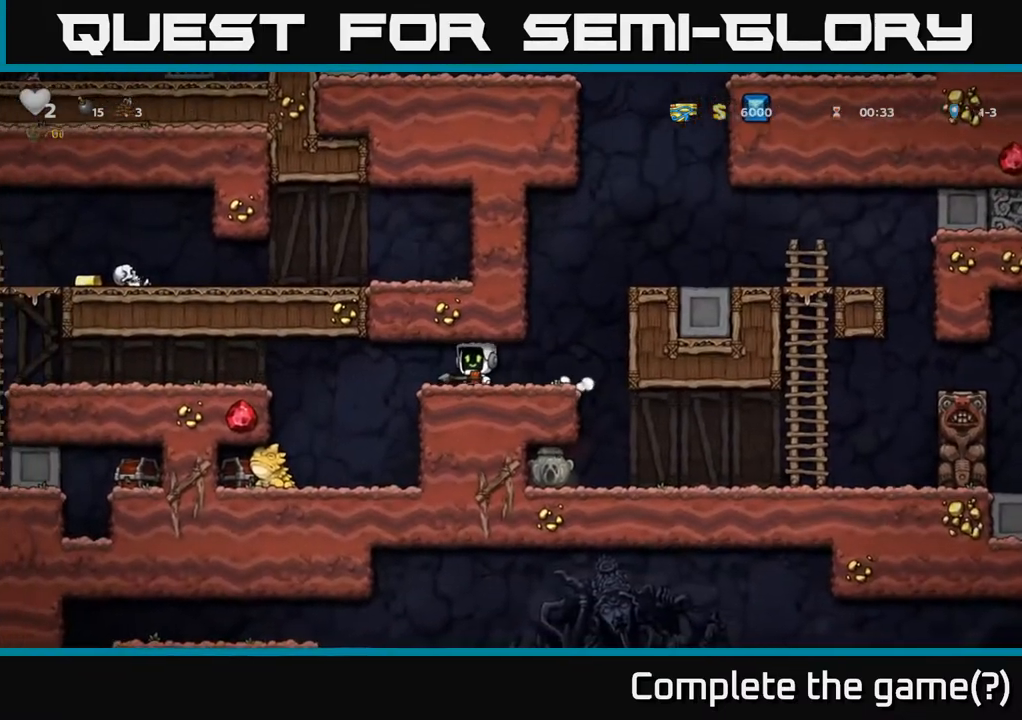
{"buttons": ["A"], "left_stick": "down", "right_stick": "center", "events": [[183, "left_stick", "left"], [317, "left_stick", "center"], [450, "left_stick", "down"], [483, "A", "down"]]}
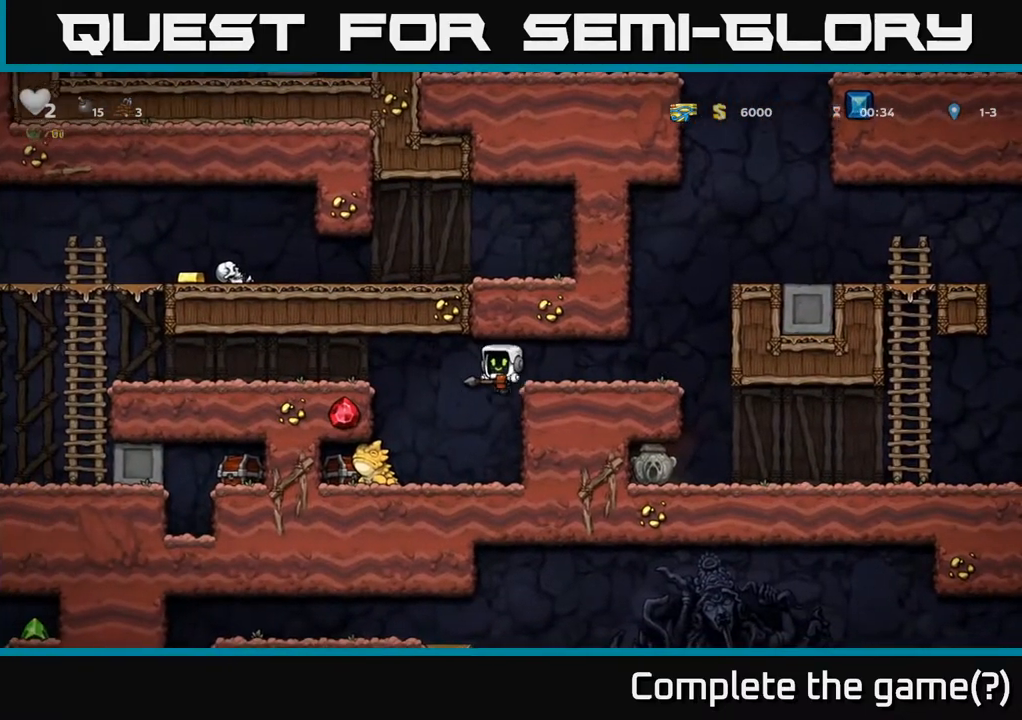
{"buttons": ["A"], "left_stick": "center", "right_stick": "center", "events": [[67, "A", "up"], [83, "X", "down"], [167, "X", "up"], [283, "left_stick", "center"], [450, "A", "down"]]}
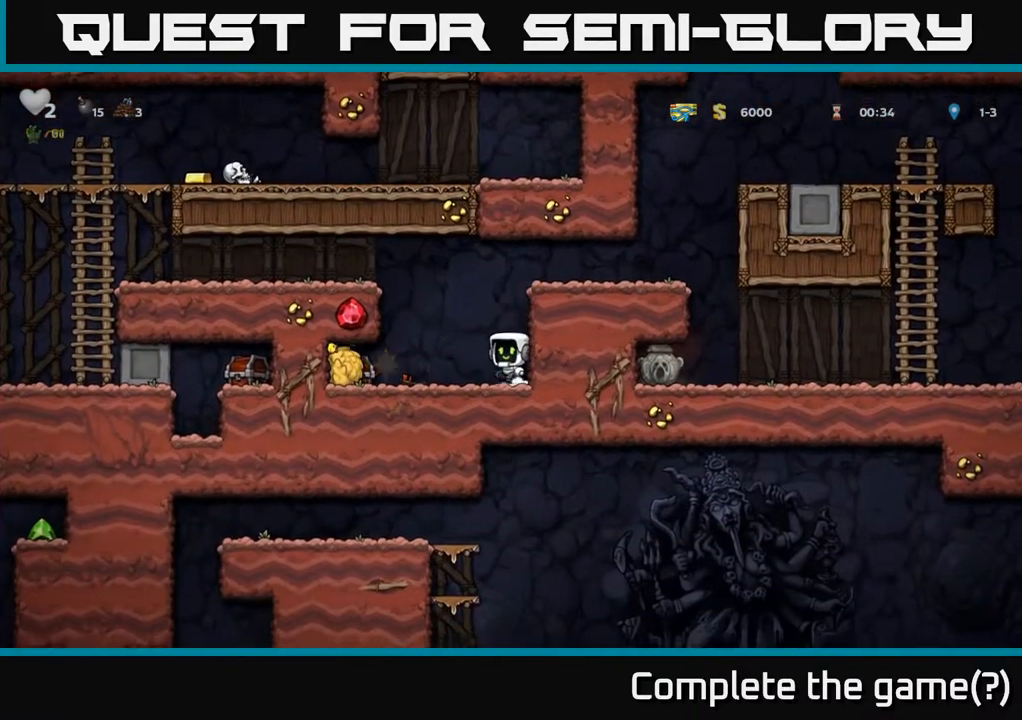
{"buttons": [], "left_stick": "right", "right_stick": "center", "events": [[100, "left_stick", "left"], [233, "A", "up"], [333, "left_stick", "center"], [400, "left_stick", "right"]]}
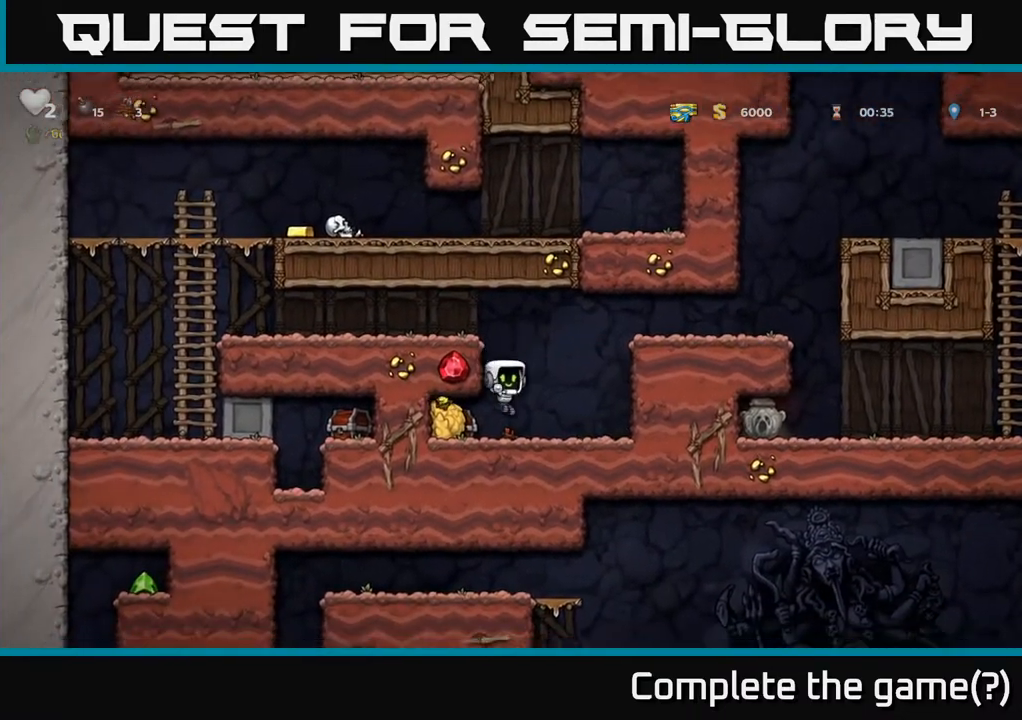
{"buttons": [], "left_stick": "center", "right_stick": "center", "events": [[50, "left_stick", "left"], [117, "X", "down"], [183, "X", "up"], [217, "left_stick", "center"]]}
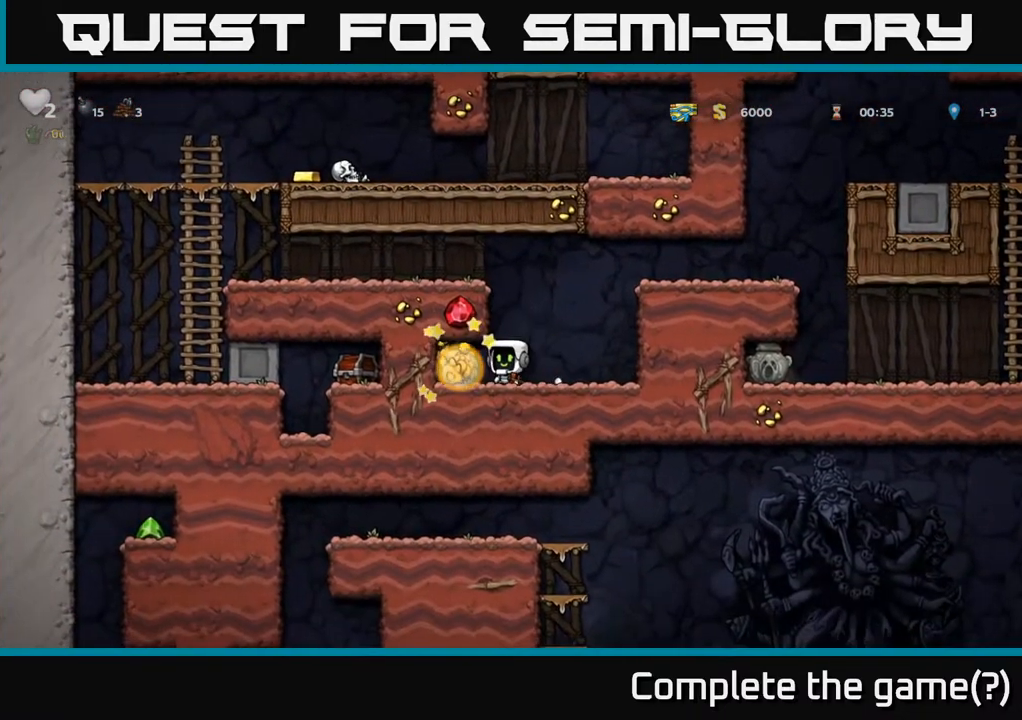
{"buttons": [], "left_stick": "right", "right_stick": "center", "events": [[83, "left_stick", "left"], [367, "left_stick", "right"]]}
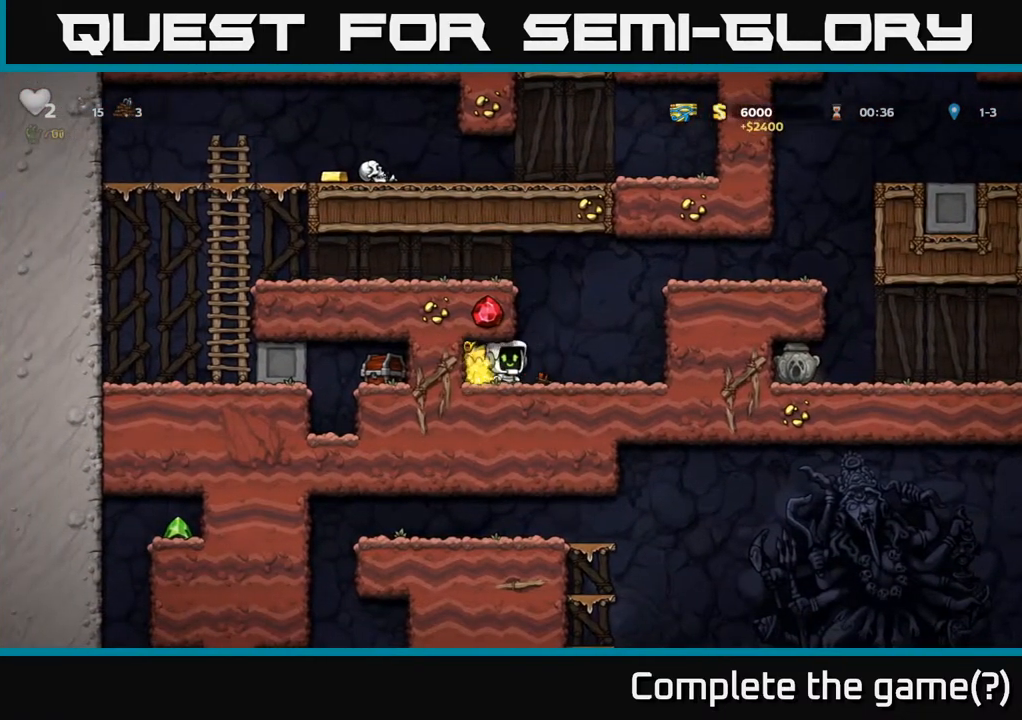
{"buttons": ["A"], "left_stick": "left", "right_stick": "center", "events": [[117, "A", "down"], [133, "left_stick", "left"], [333, "A", "up"], [467, "A", "down"]]}
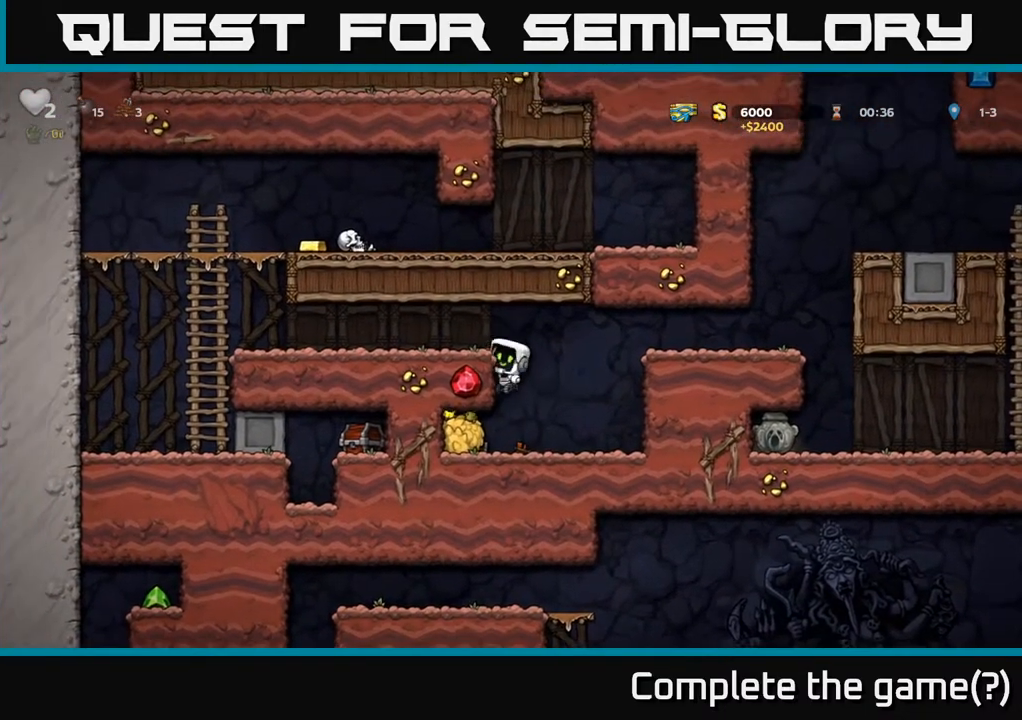
{"buttons": [], "left_stick": "left", "right_stick": "center", "events": [[100, "A", "up"]]}
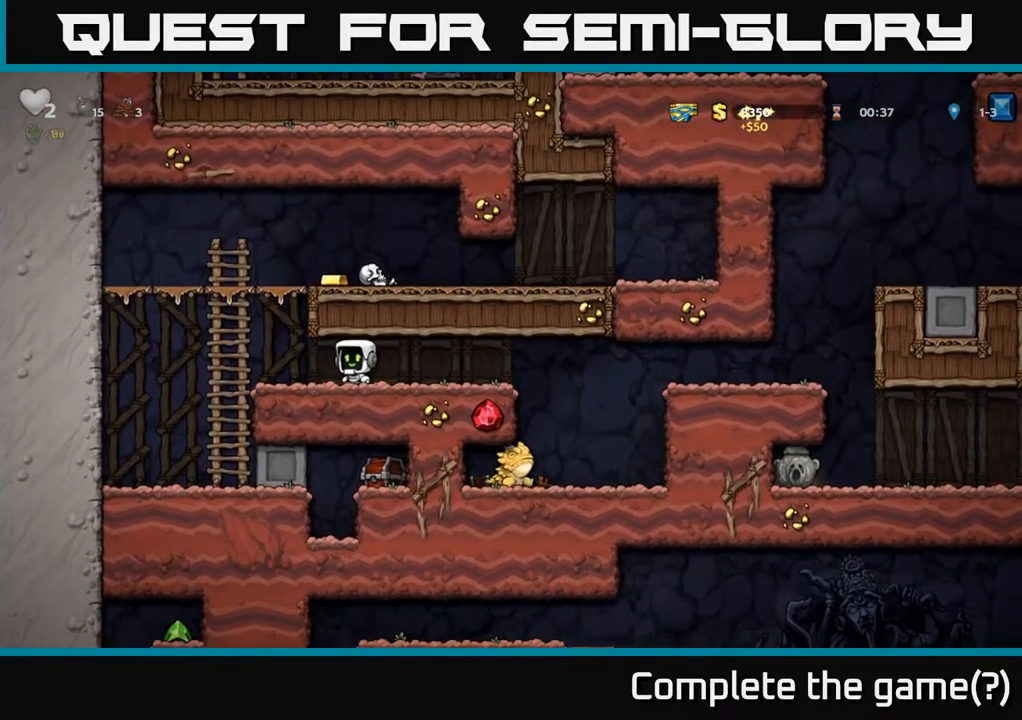
{"buttons": [], "left_stick": "right", "right_stick": "center", "events": [[367, "left_stick", "center"], [417, "left_stick", "right"]]}
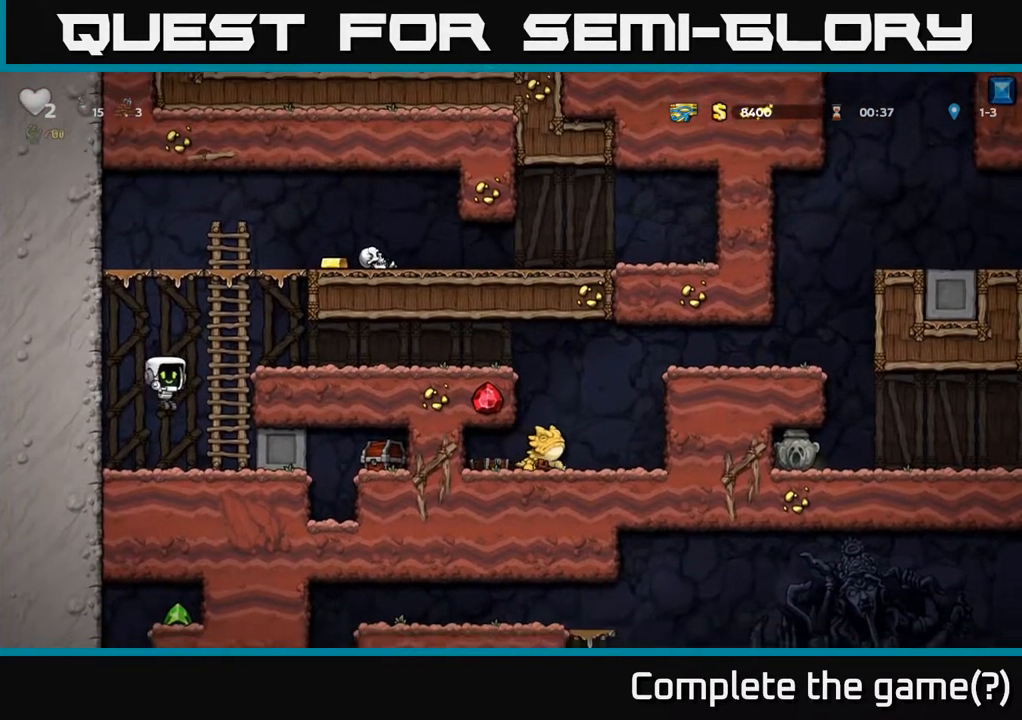
{"buttons": [], "left_stick": "right", "right_stick": "center", "events": []}
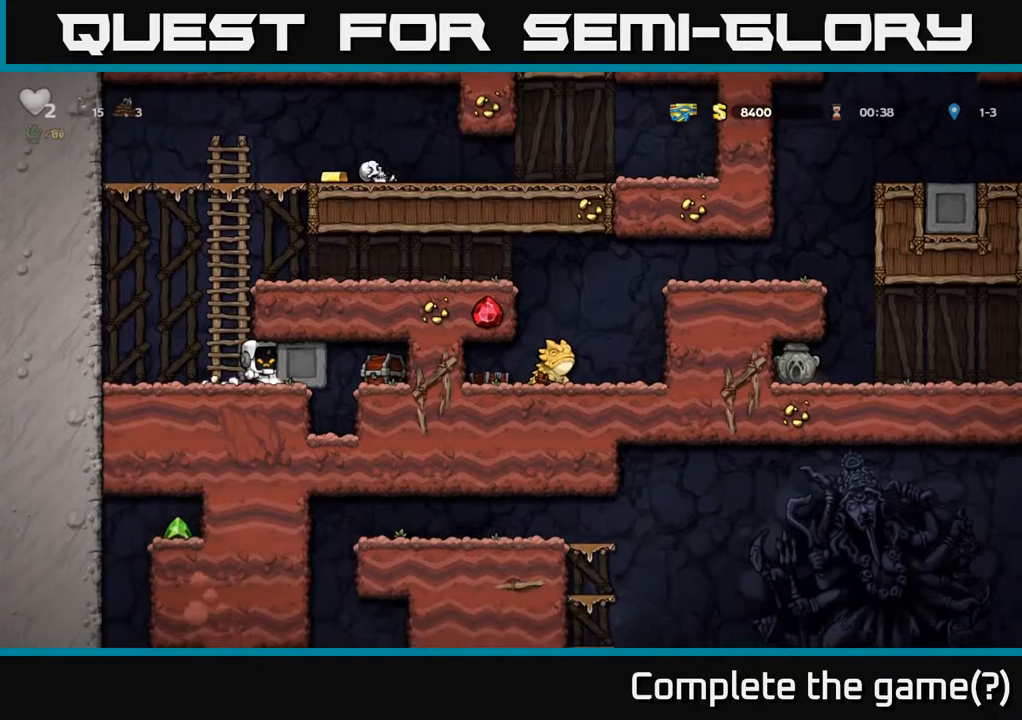
{"buttons": [], "left_stick": "right", "right_stick": "center", "events": []}
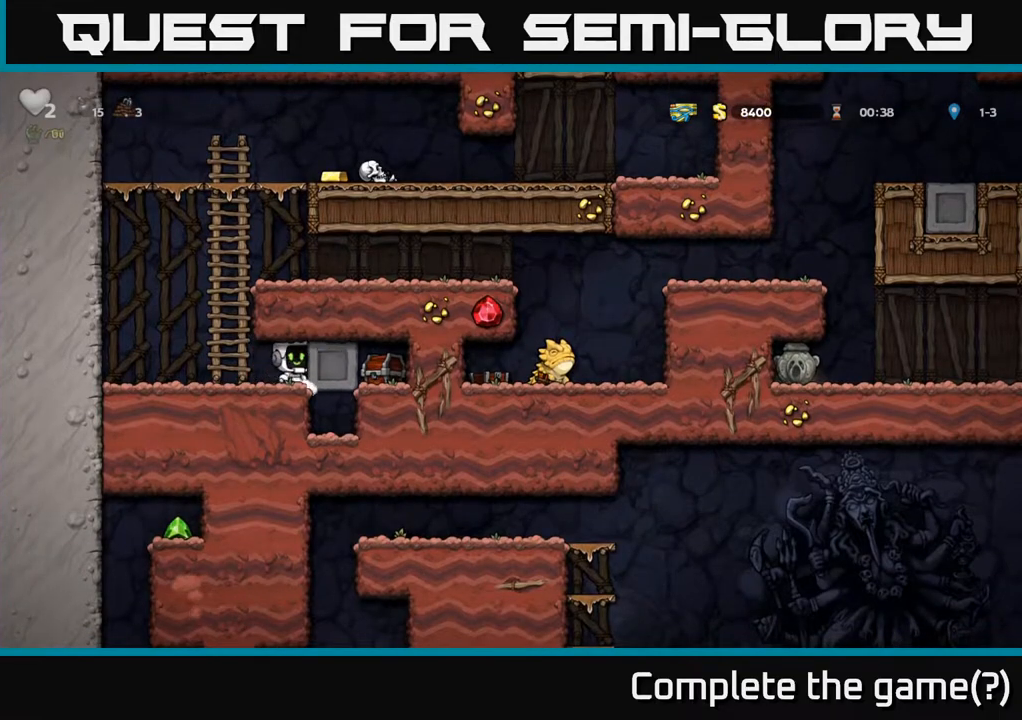
{"buttons": [], "left_stick": "left", "right_stick": "center", "events": [[67, "X", "down"], [133, "X", "up"], [333, "left_stick", "left"]]}
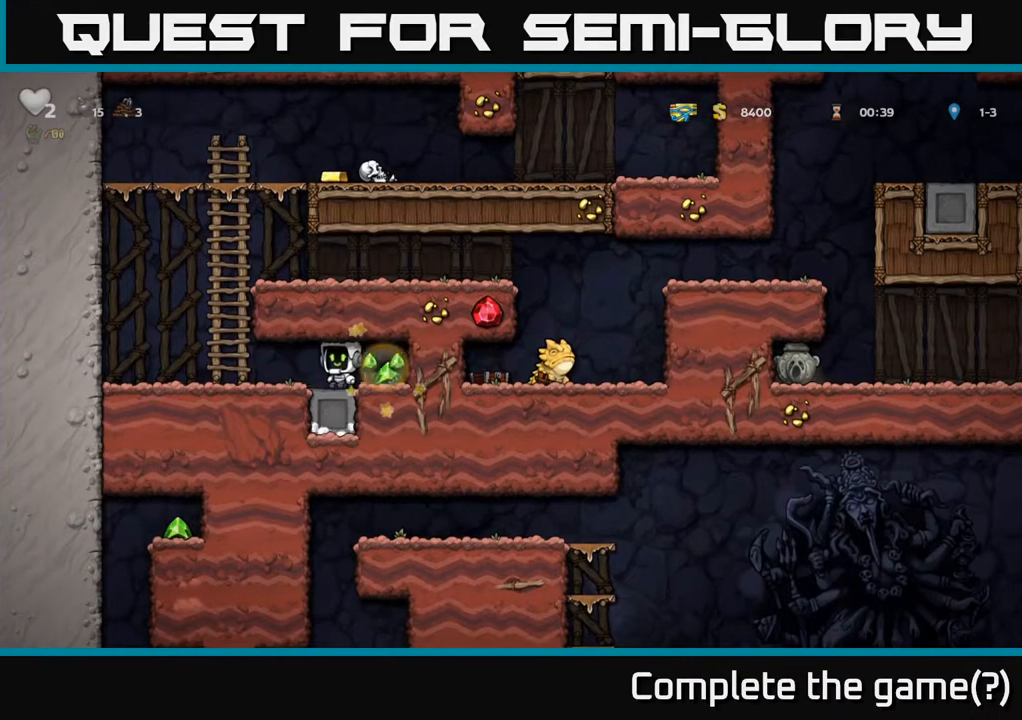
{"buttons": [], "left_stick": "right", "right_stick": "center", "events": [[167, "left_stick", "right"]]}
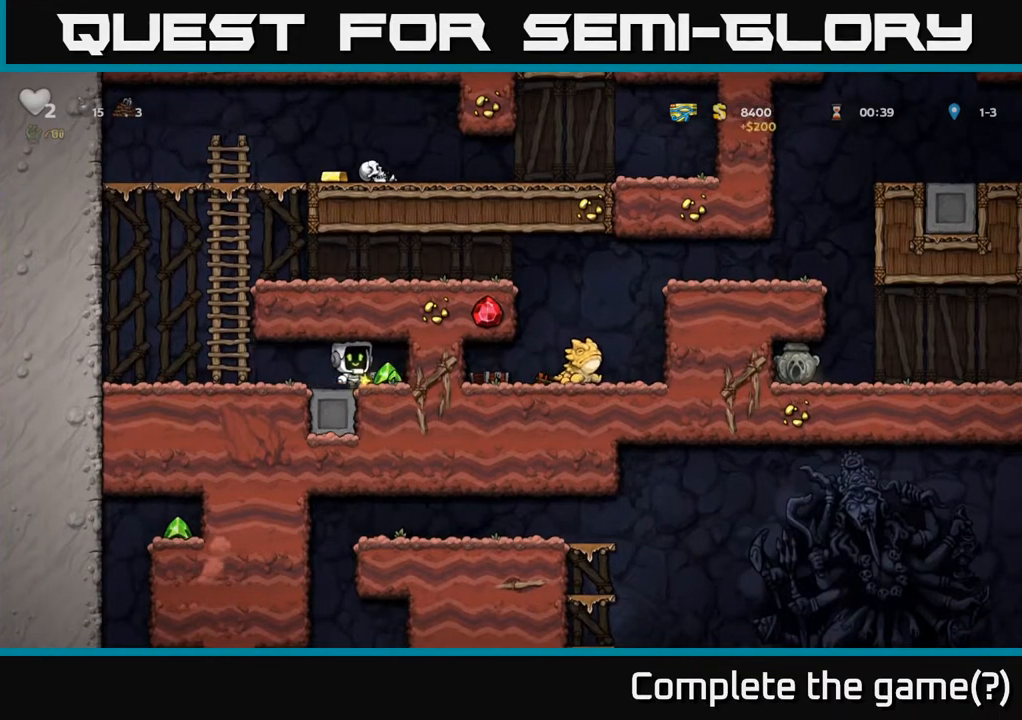
{"buttons": ["A"], "left_stick": "left", "right_stick": "center", "events": [[117, "left_stick", "left"], [483, "A", "down"]]}
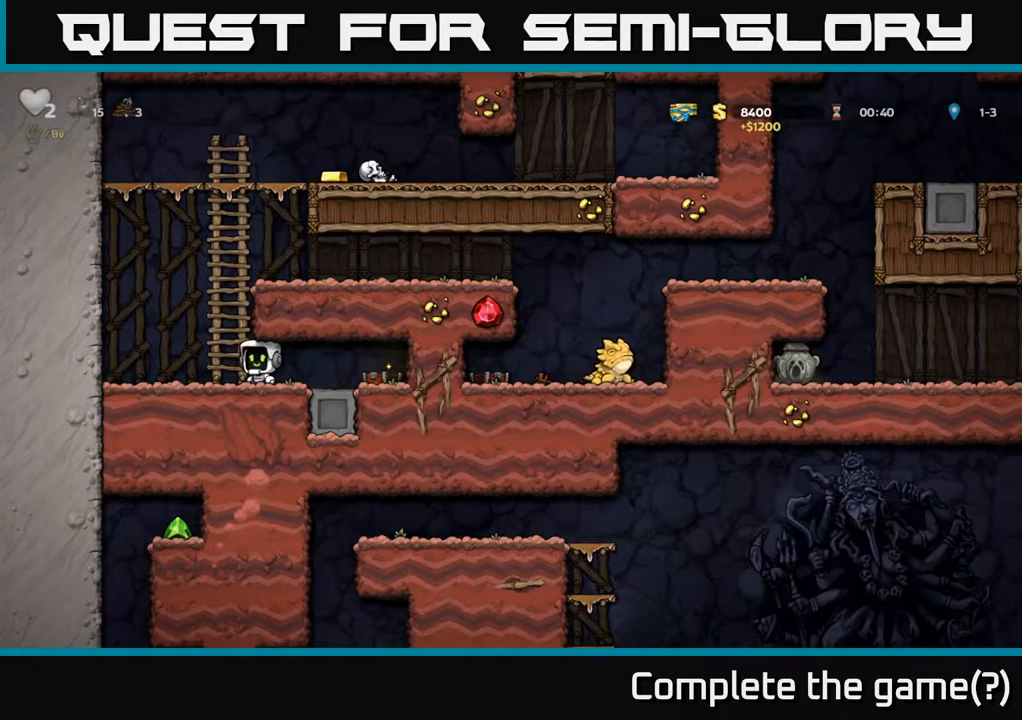
{"buttons": ["A"], "left_stick": "up", "right_stick": "center", "events": [[100, "left_stick", "up"], [183, "A", "up"], [500, "A", "down"]]}
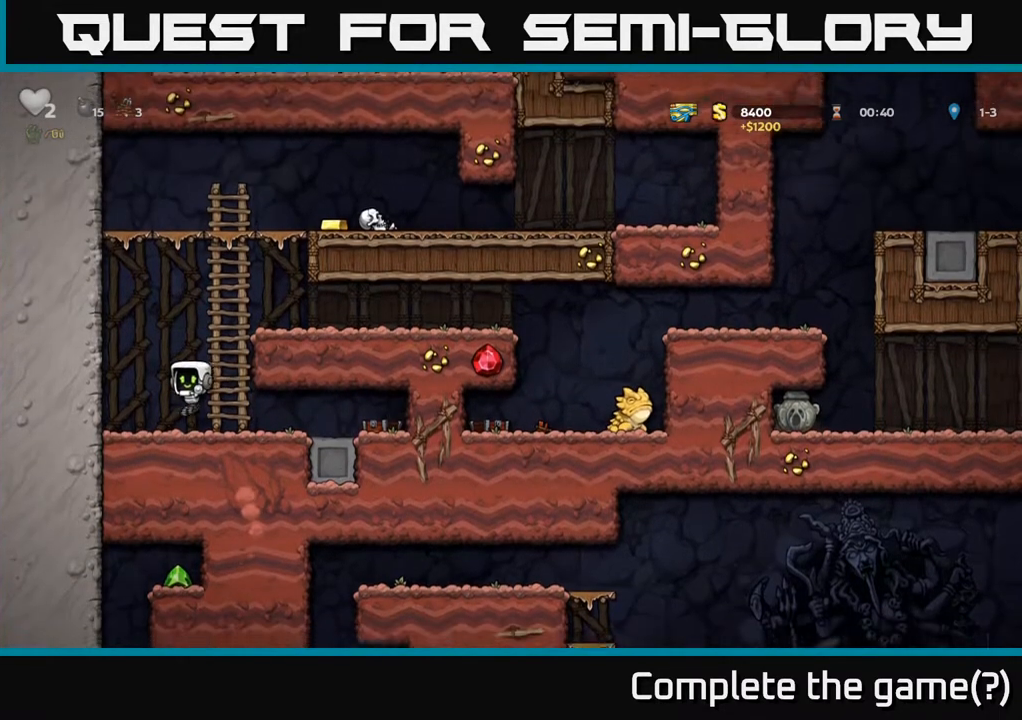
{"buttons": [], "left_stick": "up", "right_stick": "center", "events": [[33, "left_stick", "up-right"], [133, "left_stick", "up"], [150, "A", "up"]]}
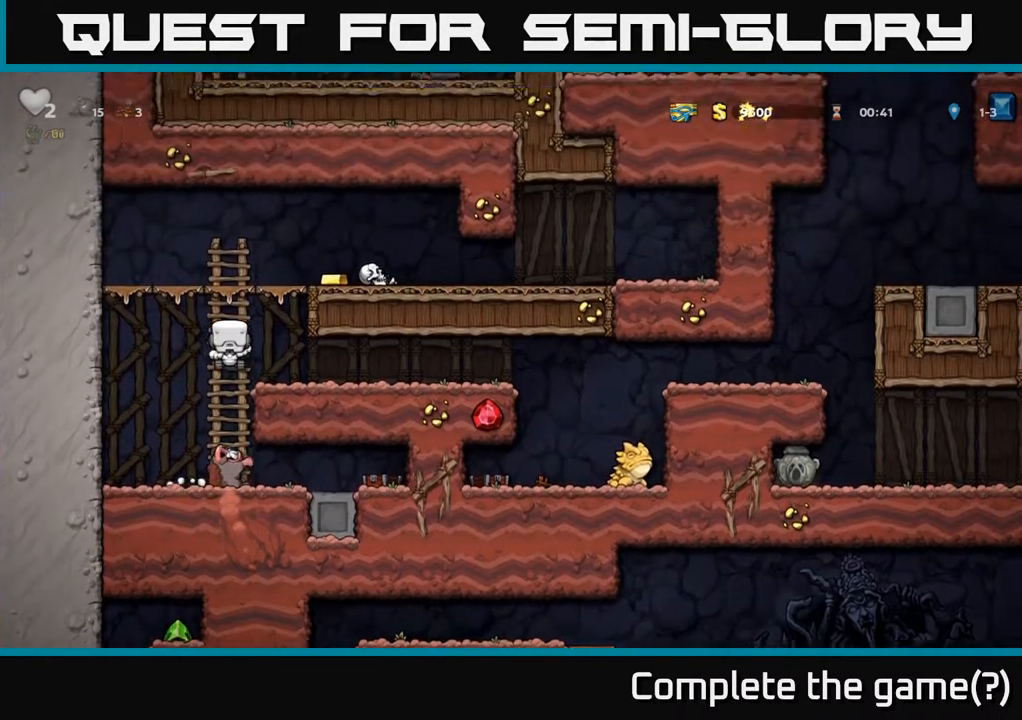
{"buttons": [], "left_stick": "center", "right_stick": "center", "events": [[183, "left_stick", "down"], [217, "A", "down"], [317, "A", "up"], [367, "left_stick", "center"]]}
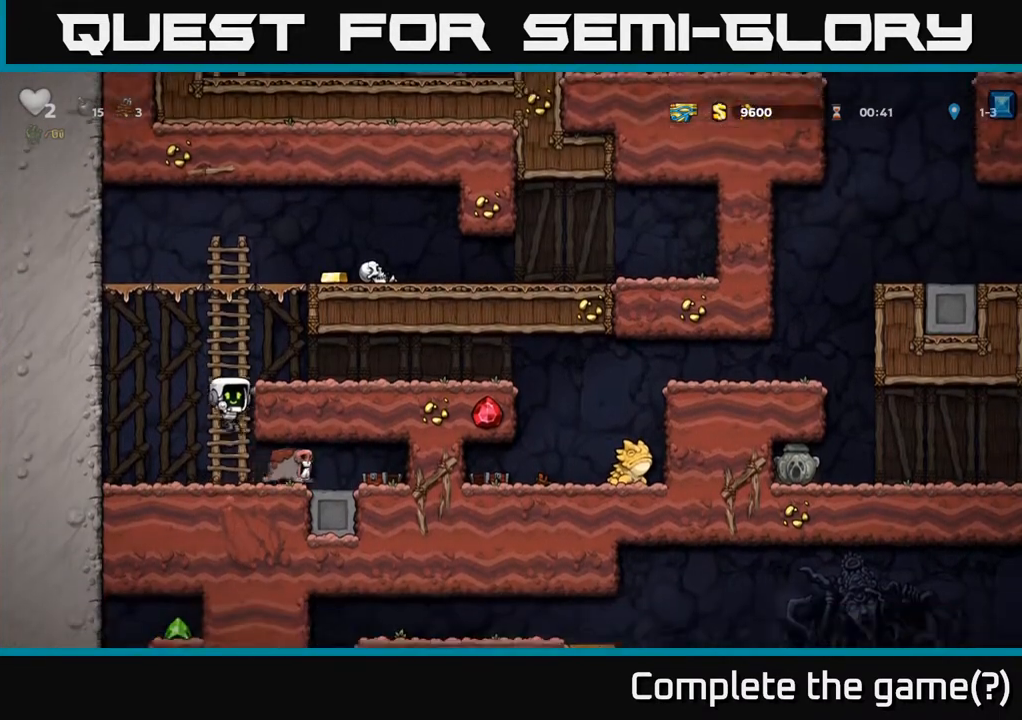
{"buttons": [], "left_stick": "left", "right_stick": "center", "events": [[183, "left_stick", "right"], [233, "X", "down"], [317, "X", "up"], [400, "left_stick", "left"]]}
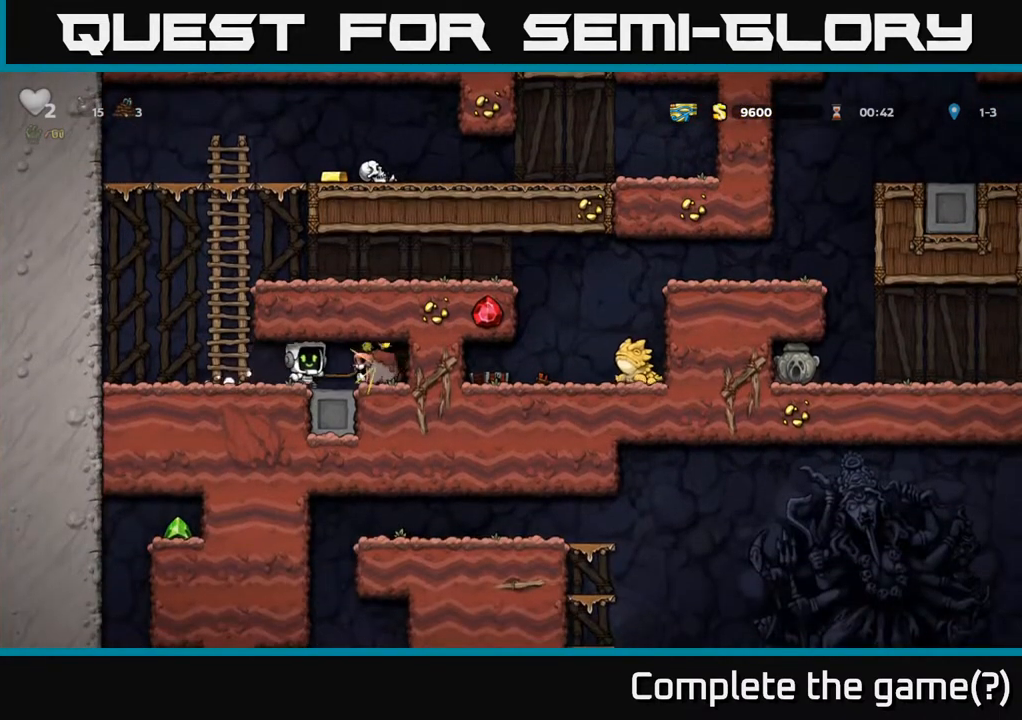
{"buttons": ["A"], "left_stick": "right", "right_stick": "center", "events": [[233, "left_stick", "center"], [483, "A", "down"], [483, "left_stick", "right"]]}
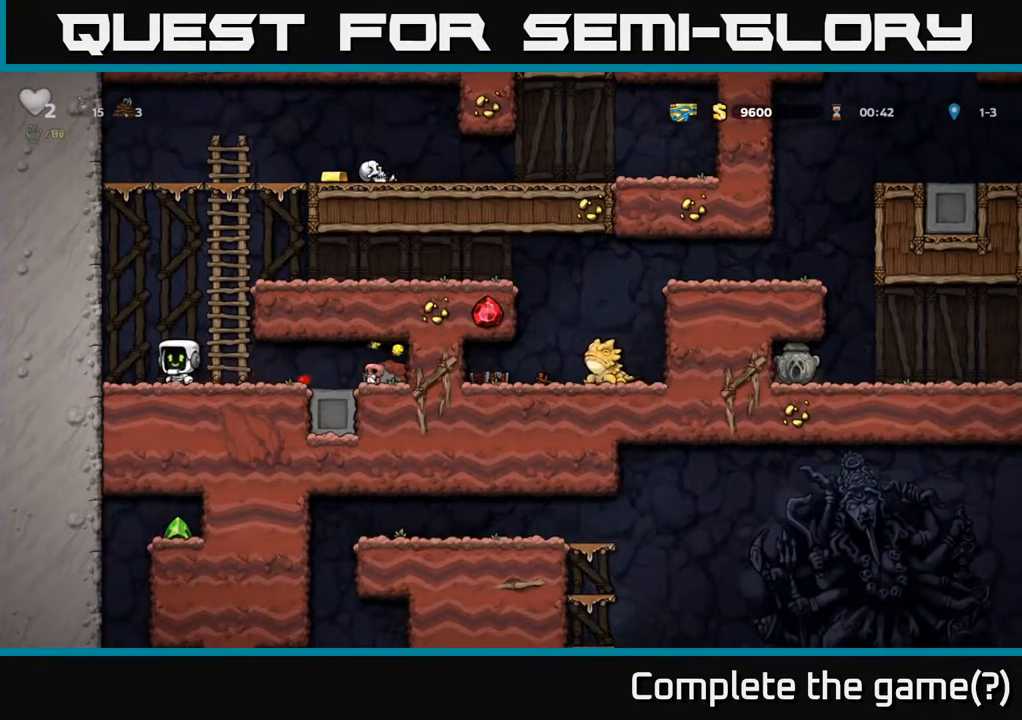
{"buttons": [], "left_stick": "up", "right_stick": "center", "events": [[150, "left_stick", "up"], [167, "A", "up"]]}
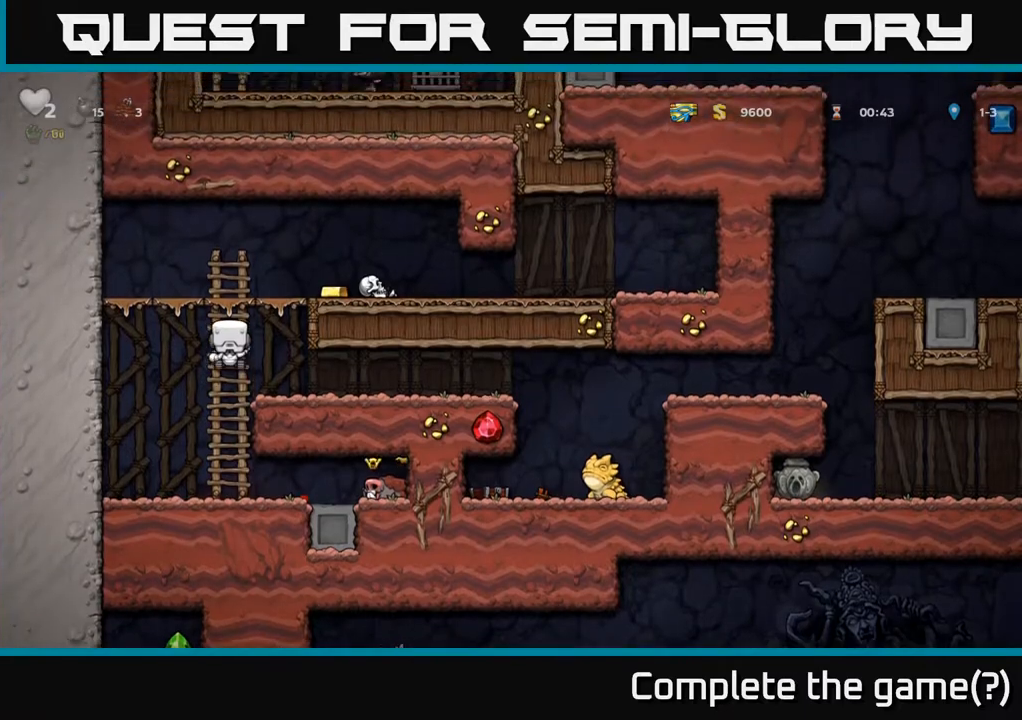
{"buttons": [], "left_stick": "up-left", "right_stick": "center", "events": [[67, "A", "down"], [100, "left_stick", "up-right"], [200, "A", "up"], [217, "left_stick", "right"], [367, "left_stick", "center"], [483, "left_stick", "up-left"]]}
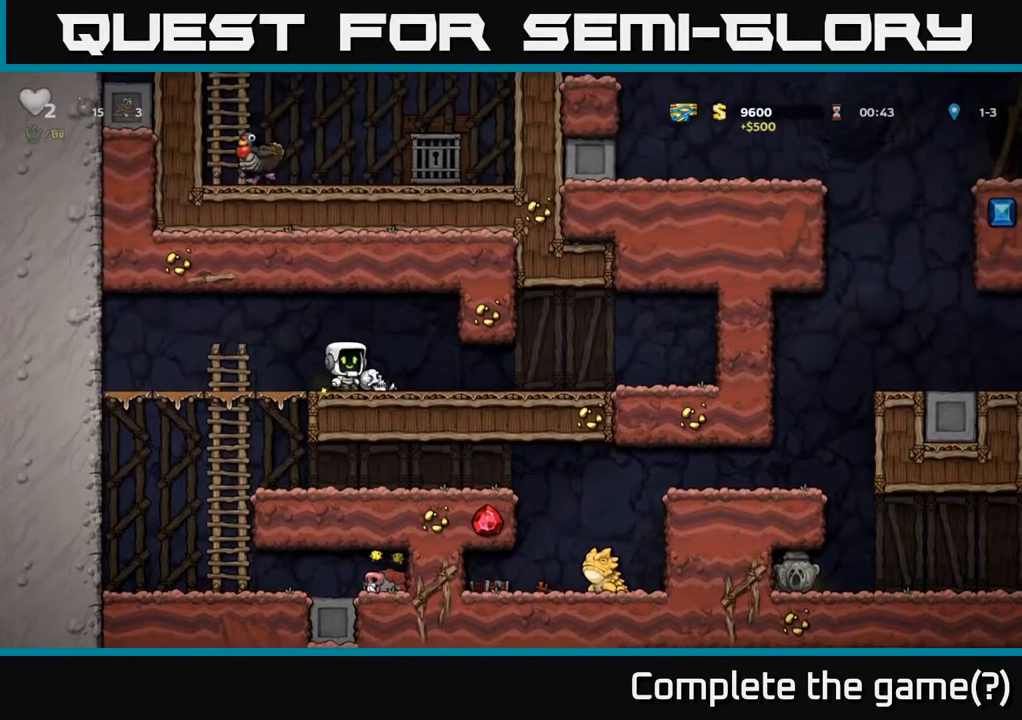
{"buttons": [], "left_stick": "right", "right_stick": "center", "events": [[267, "left_stick", "down"], [333, "A", "down"], [417, "A", "up"], [483, "left_stick", "right"]]}
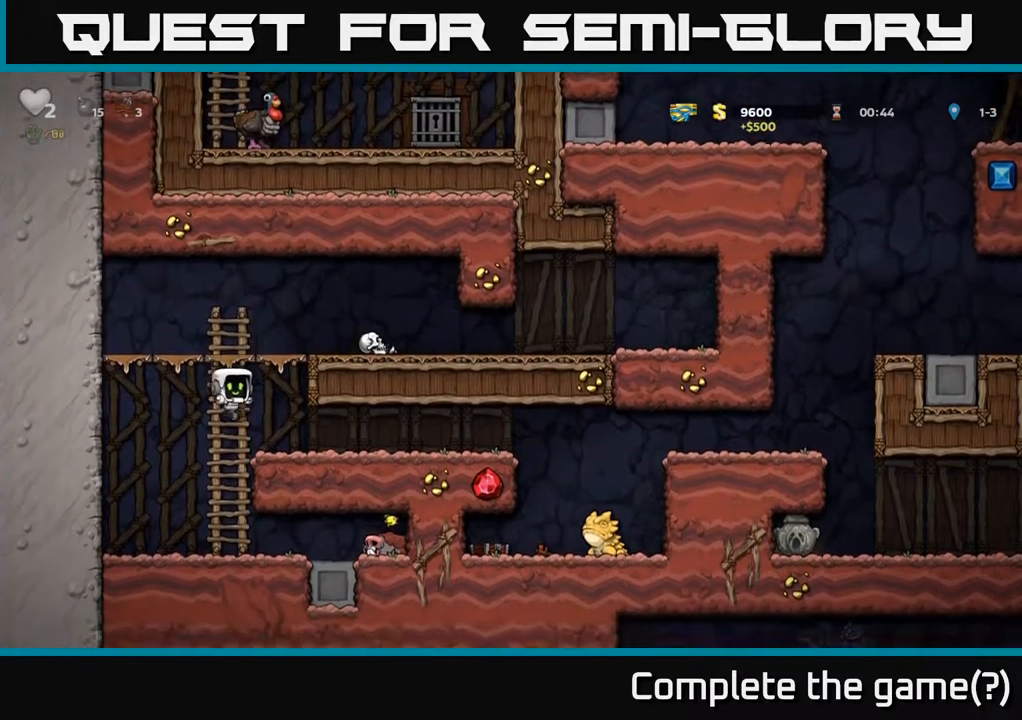
{"buttons": [], "left_stick": "right", "right_stick": "center", "events": []}
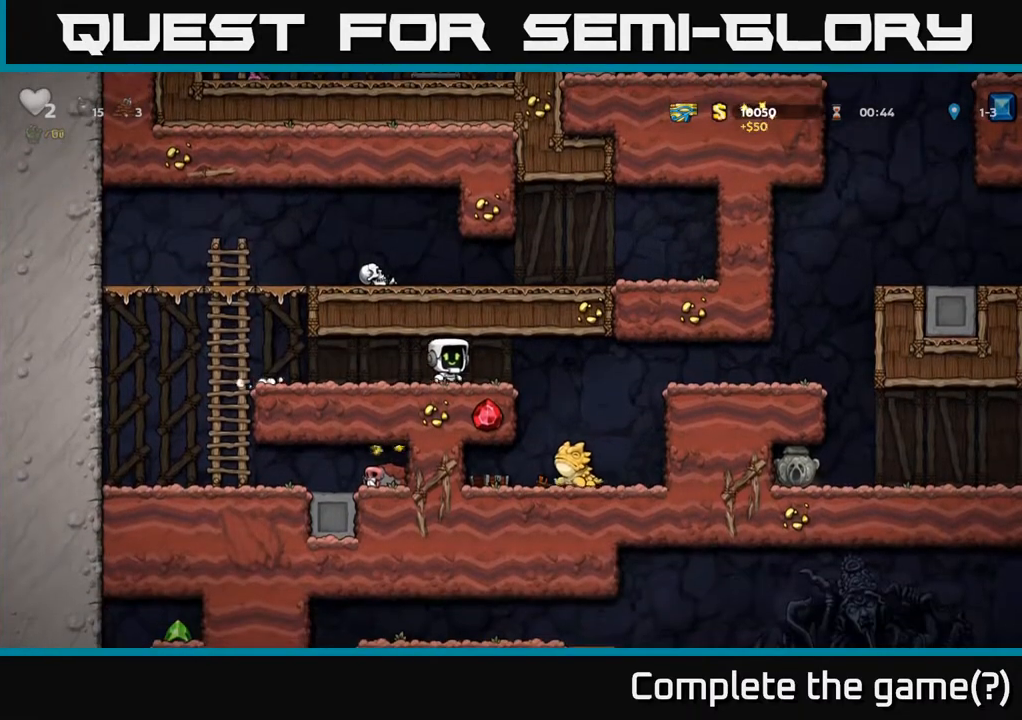
{"buttons": [], "left_stick": "center", "right_stick": "center", "events": [[217, "left_stick", "left"], [317, "left_stick", "center"]]}
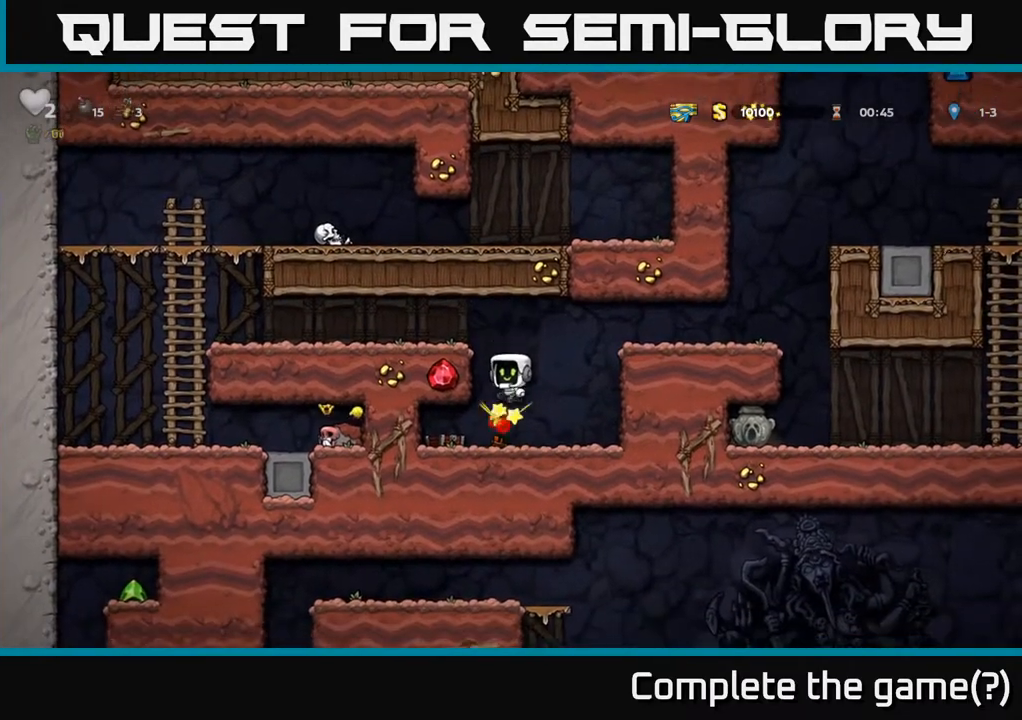
{"buttons": [], "left_stick": "right", "right_stick": "center", "events": [[50, "left_stick", "right"], [100, "left_stick", "center"], [483, "left_stick", "right"]]}
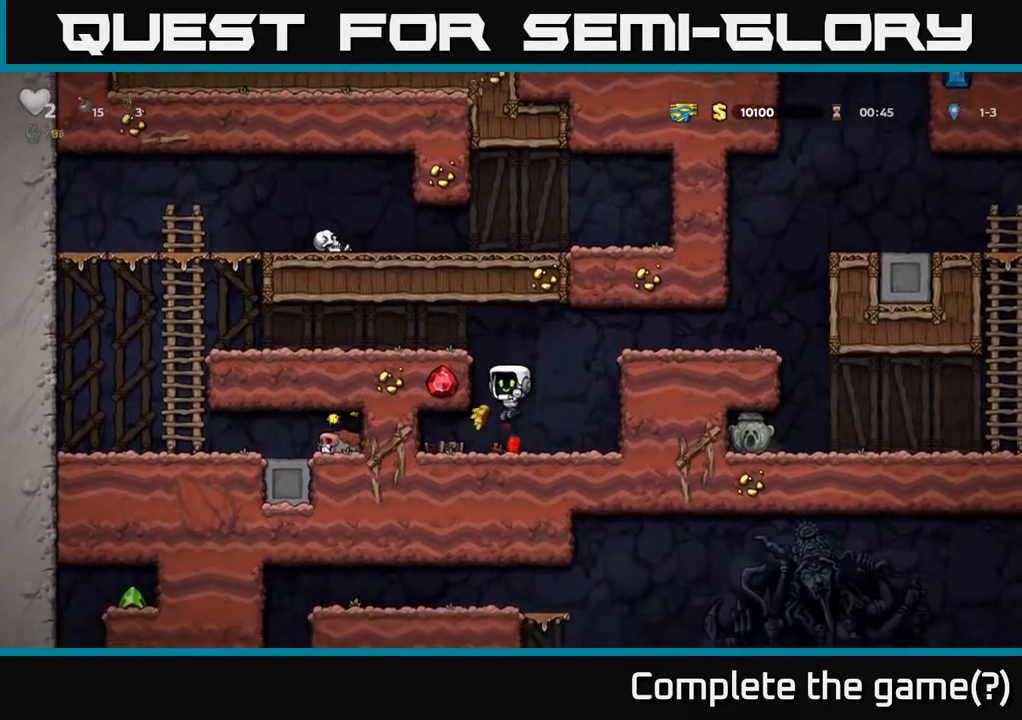
{"buttons": ["A"], "left_stick": "right", "right_stick": "center", "events": [[117, "A", "down"], [283, "A", "up"], [417, "A", "down"]]}
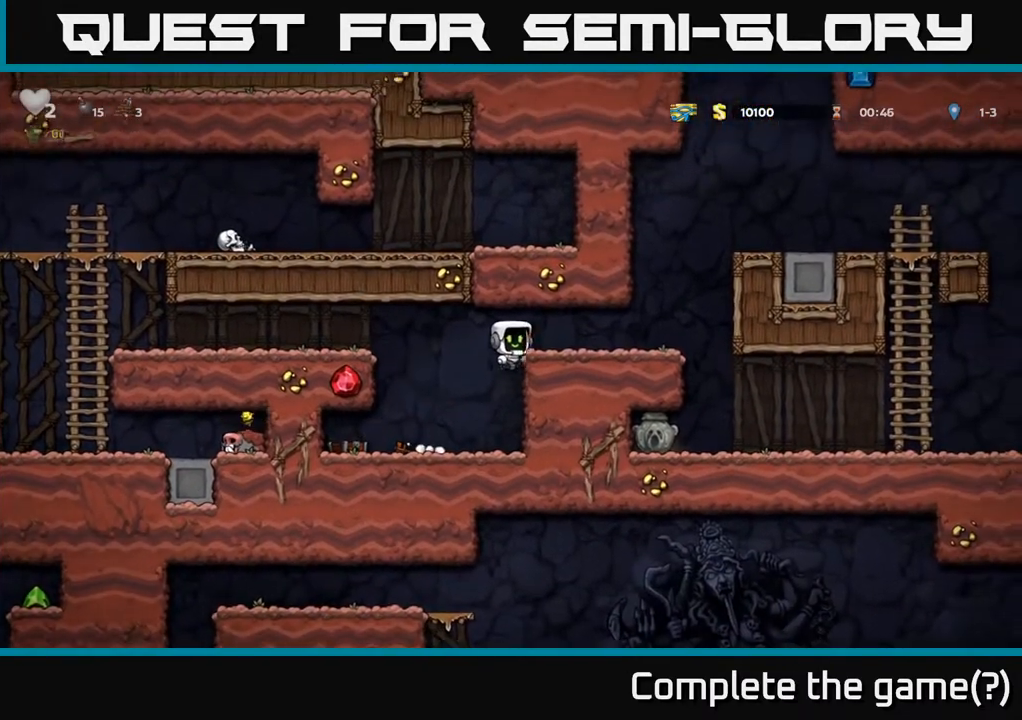
{"buttons": [], "left_stick": "right", "right_stick": "center", "events": [[83, "A", "up"]]}